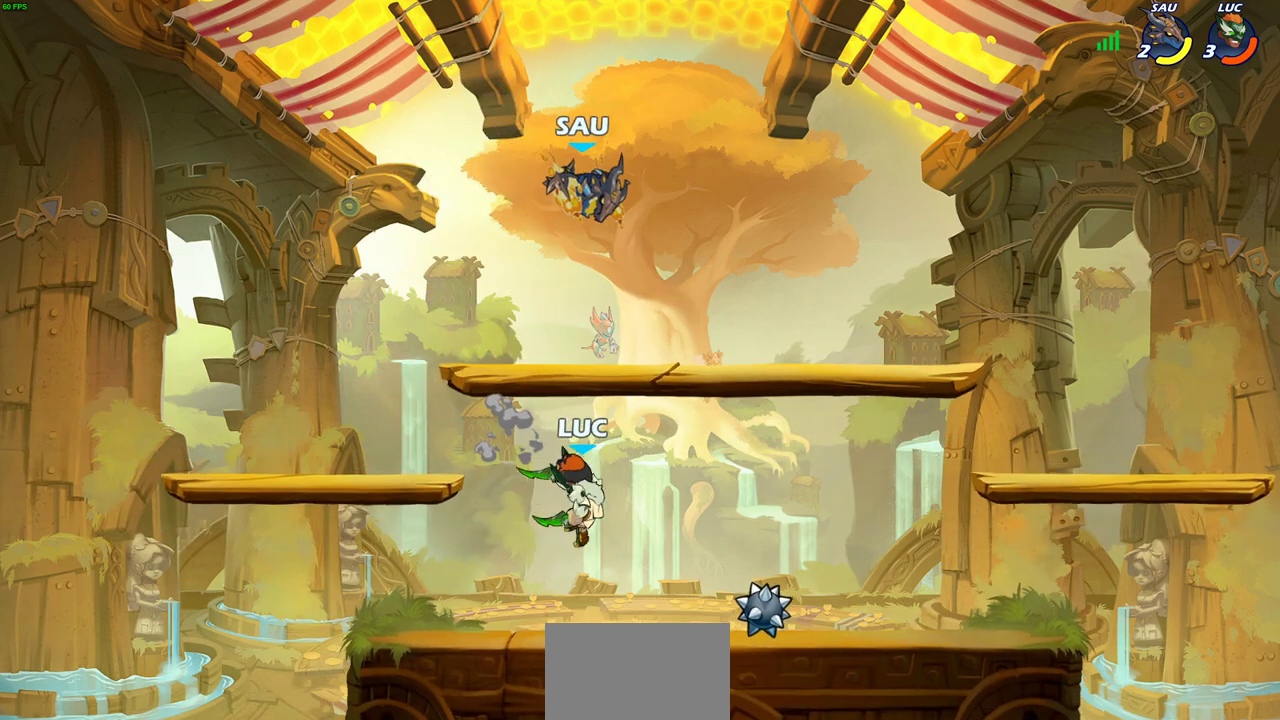
Gameplay with a controller (PlayStation layout); each line is a JSON object with the inputs held at the frame after it (dt_ms = milliseconds from this image to that frame). "events" lists button and stick changes between this image and that frame as [ms after this image, input, new state], when the widget could be followed in between. This document gives stick clicks only as held states, not as events.
{"dt_ms": 500, "buttons": [], "left_stick": "right", "right_stick": "center", "events": [[233, "left_stick", "left"], [433, "left_stick", "right"]]}
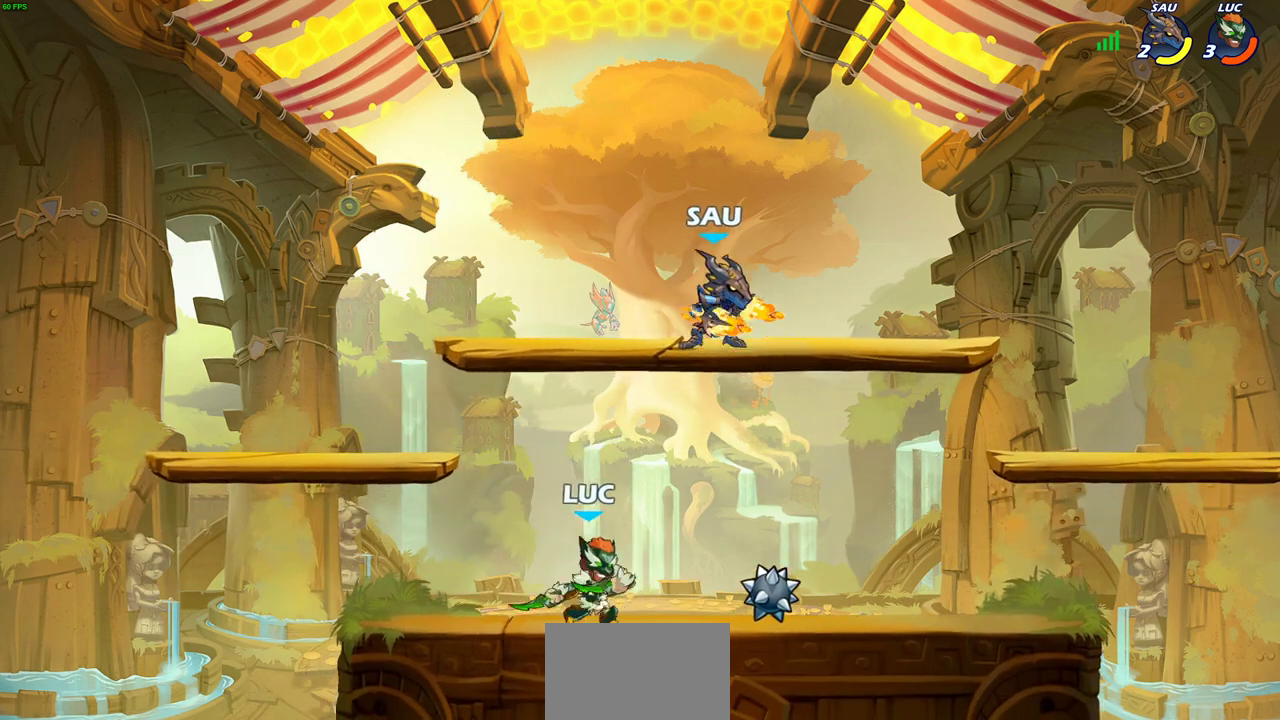
{"dt_ms": 300, "buttons": [], "left_stick": "center", "right_stick": "center", "events": [[200, "left_stick", "center"]]}
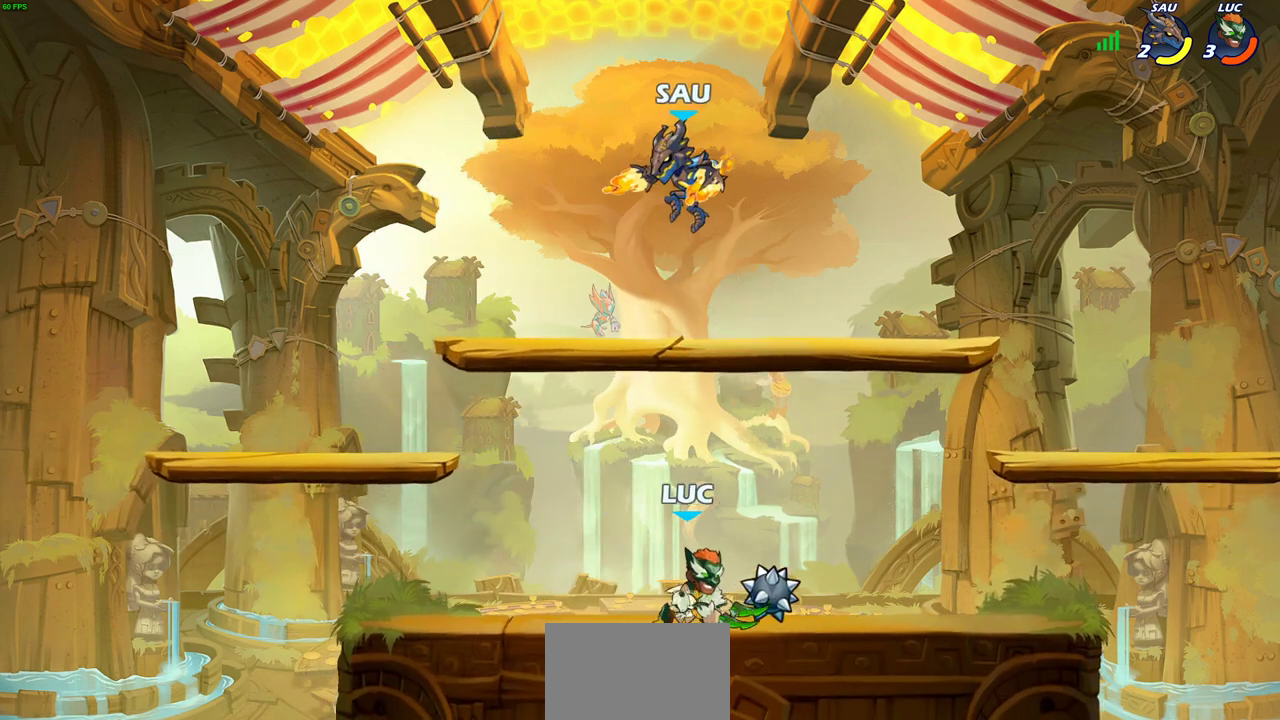
{"dt_ms": 500, "buttons": [], "left_stick": "center", "right_stick": "center", "events": [[67, "CIRCLE", "down"], [133, "CIRCLE", "up"], [283, "left_stick", "left"], [467, "left_stick", "center"]]}
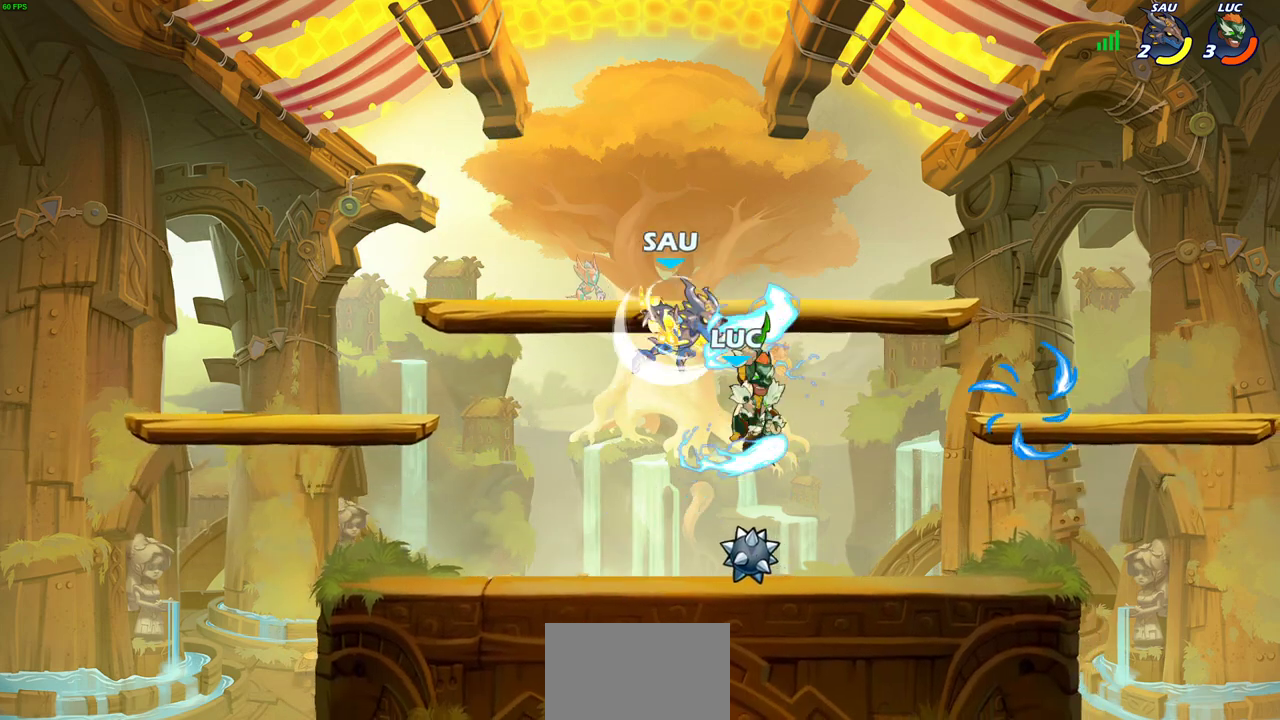
{"dt_ms": 600, "buttons": [], "left_stick": "center", "right_stick": "center", "events": [[283, "left_stick", "left"], [450, "left_stick", "up-left"], [550, "left_stick", "center"]]}
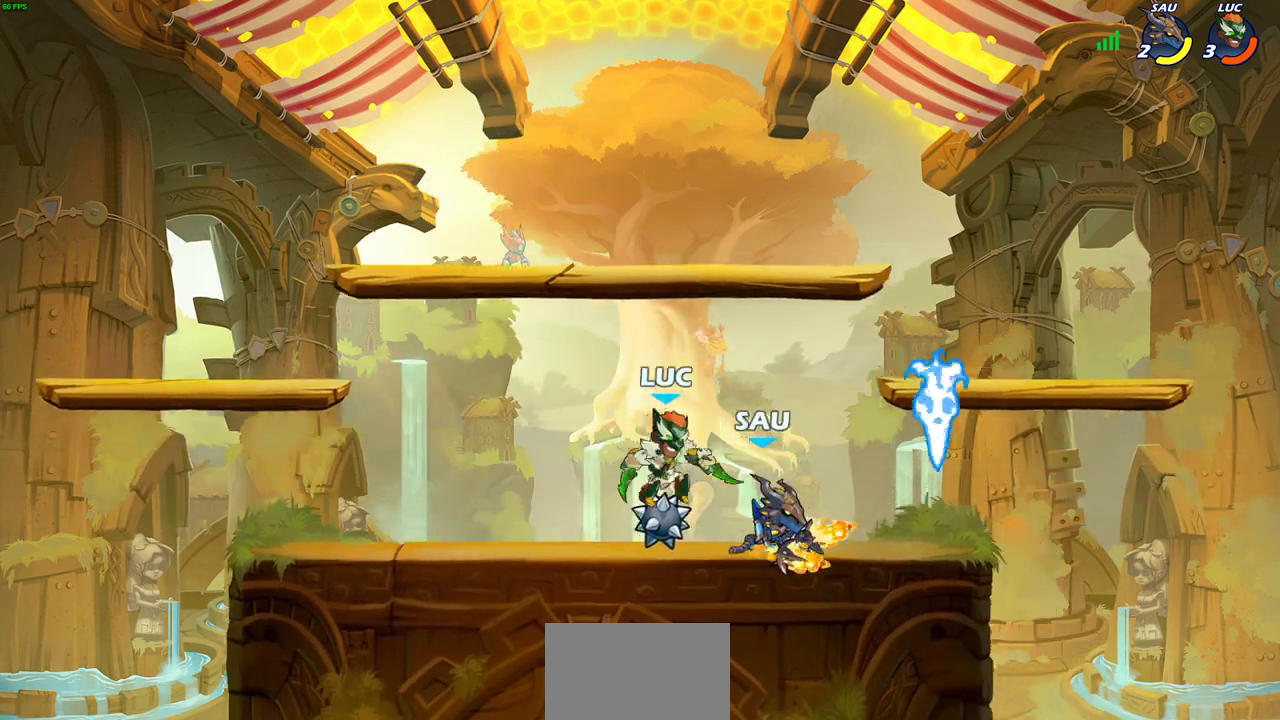
{"dt_ms": 500, "buttons": [], "left_stick": "center", "right_stick": "center", "events": [[183, "left_stick", "right"], [217, "SQUARE", "down"], [250, "left_stick", "center"], [283, "SQUARE", "up"]]}